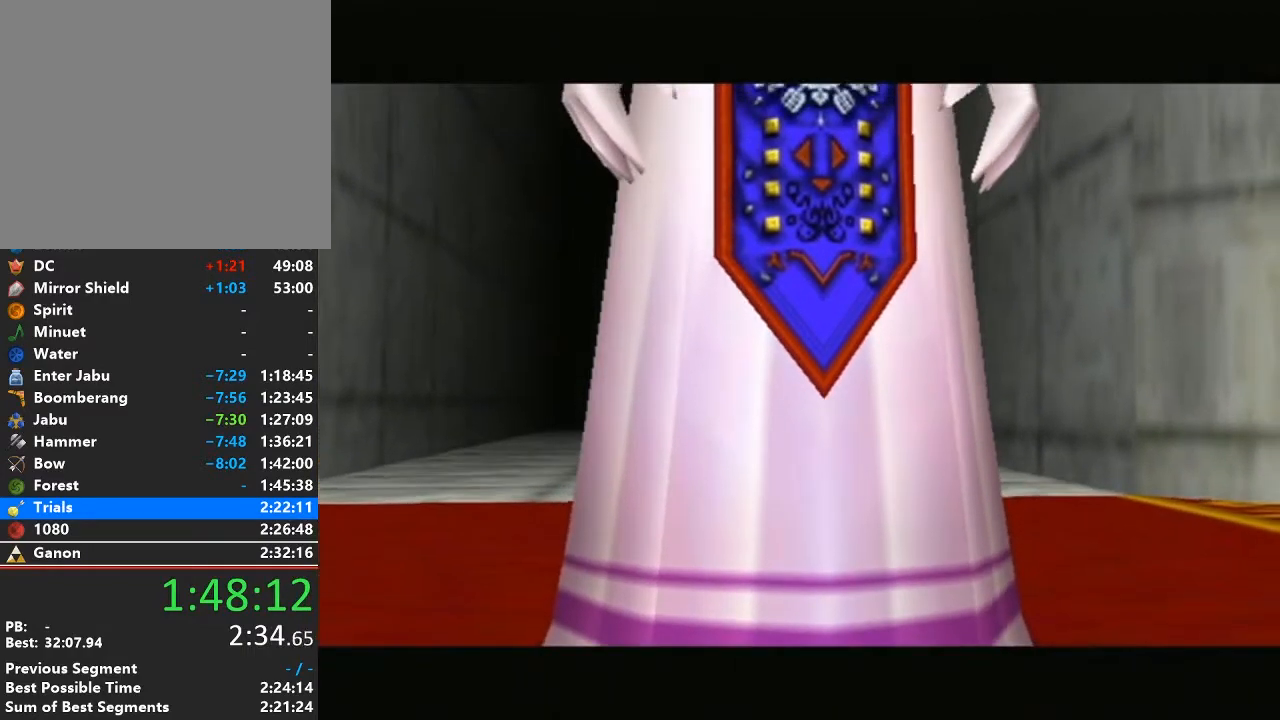
Gameplay with a controller (Nintendo layout); each line is a JSON object with the inputs held at the frame after it. "events" lists button and stick changes between this image and that frame as [ms after this image, input, new state], when the widget could be followed in between. Not read: L3 R3.
{"buttons": ["A", "B"], "left_stick": "center", "right_stick": "center", "events": [[33, "A", "up"], [33, "B", "up"], [100, "A", "down"], [100, "B", "down"], [233, "A", "up"], [233, "B", "up"], [283, "A", "down"], [283, "B", "down"], [417, "A", "up"], [417, "B", "up"], [500, "A", "down"], [500, "B", "down"]]}
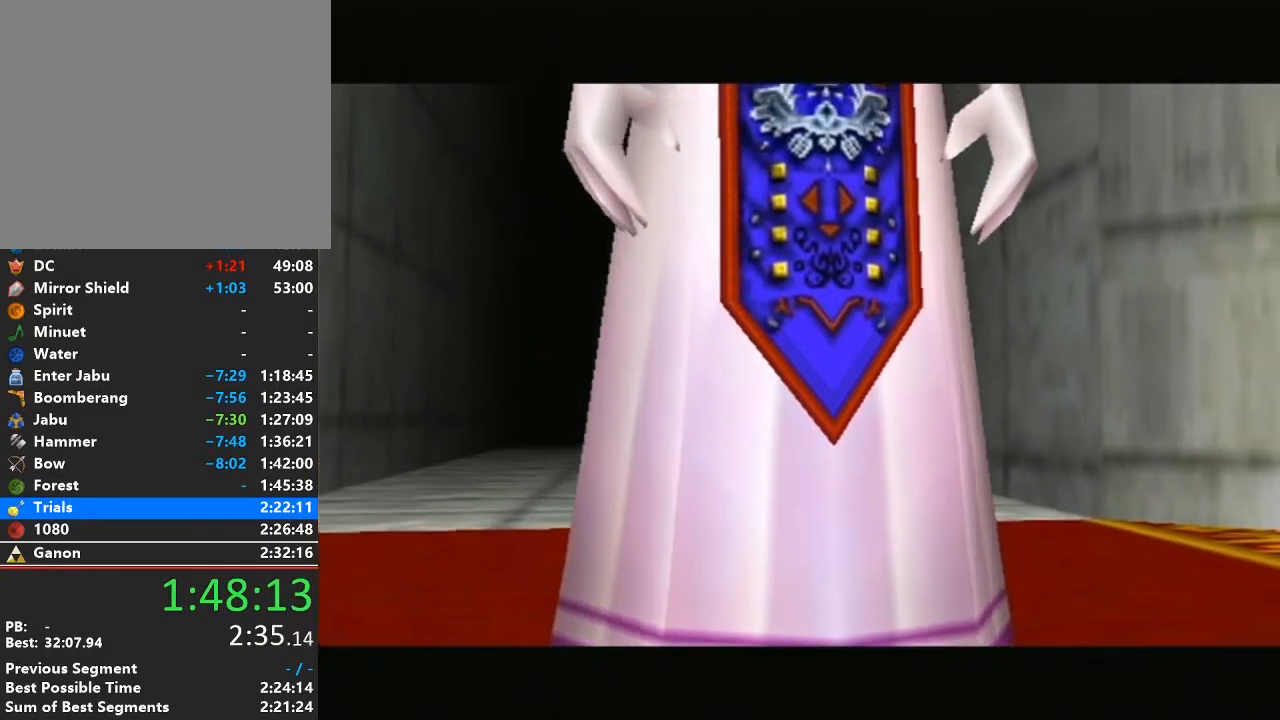
{"buttons": ["A", "B"], "left_stick": "center", "right_stick": "center", "events": [[133, "A", "up"], [133, "B", "up"], [217, "A", "down"], [217, "B", "down"], [350, "A", "up"], [350, "B", "up"], [450, "A", "down"], [450, "B", "down"]]}
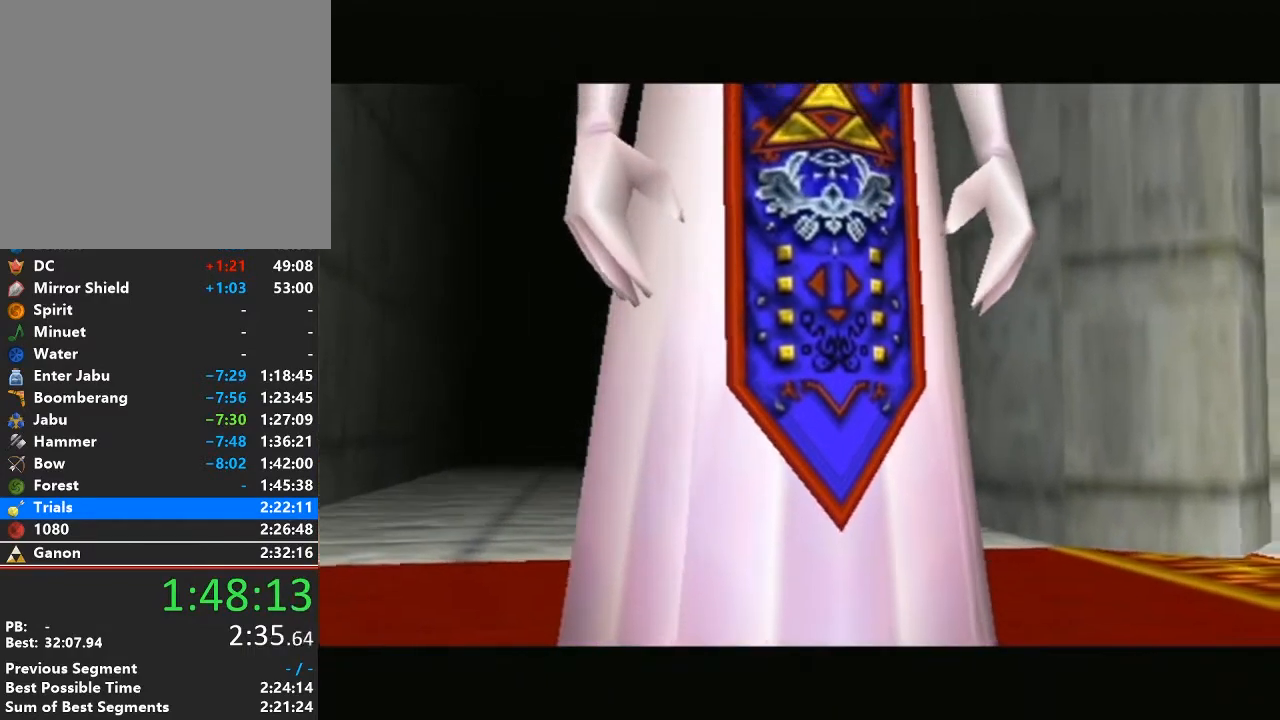
{"buttons": [], "left_stick": "center", "right_stick": "center", "events": [[67, "A", "up"], [67, "B", "up"], [200, "A", "down"], [200, "B", "down"], [250, "B", "up"], [283, "A", "up"], [417, "A", "down"], [417, "B", "down"], [467, "B", "up"], [500, "A", "up"]]}
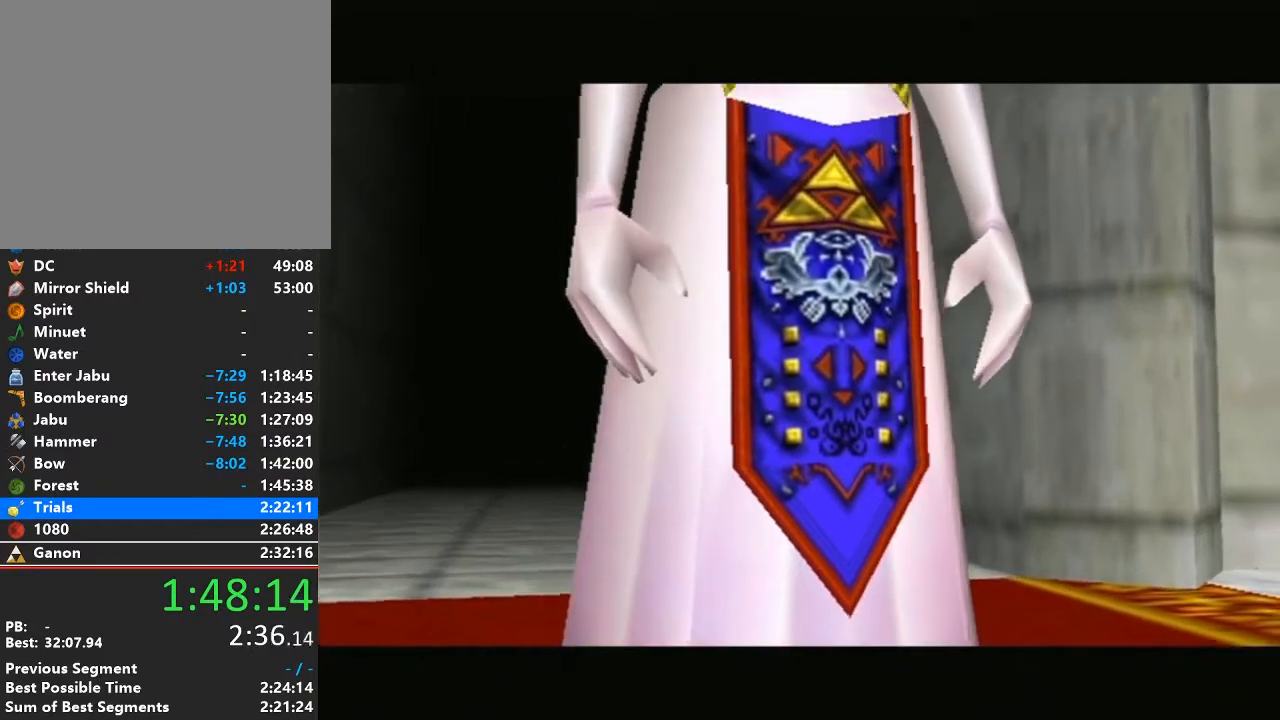
{"buttons": [], "left_stick": "center", "right_stick": "center", "events": [[100, "A", "down"], [100, "B", "down"], [200, "A", "up"], [200, "B", "up"], [317, "A", "down"], [317, "B", "down"], [417, "A", "up"], [417, "B", "up"]]}
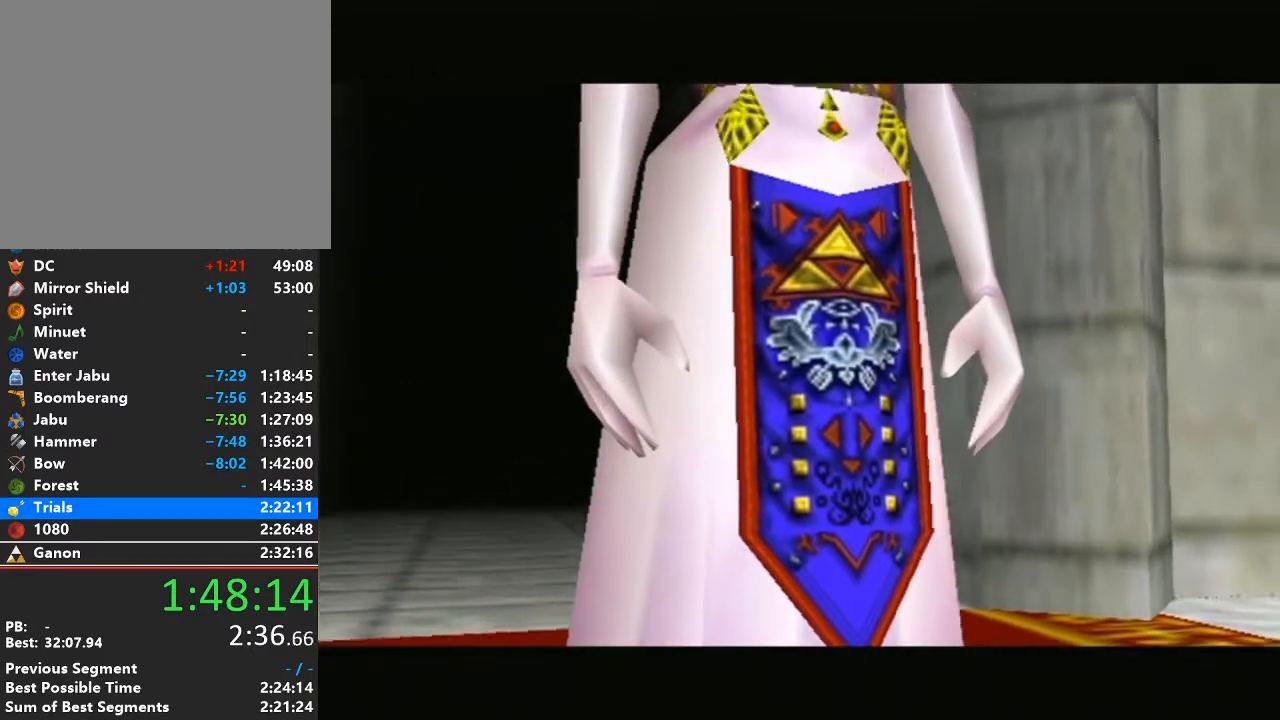
{"buttons": ["A", "B"], "left_stick": "center", "right_stick": "center", "events": [[33, "A", "down"], [33, "B", "down"], [100, "B", "up"], [133, "A", "up"], [233, "A", "down"], [233, "B", "down"], [317, "A", "up"], [317, "B", "up"], [450, "A", "down"], [450, "B", "down"]]}
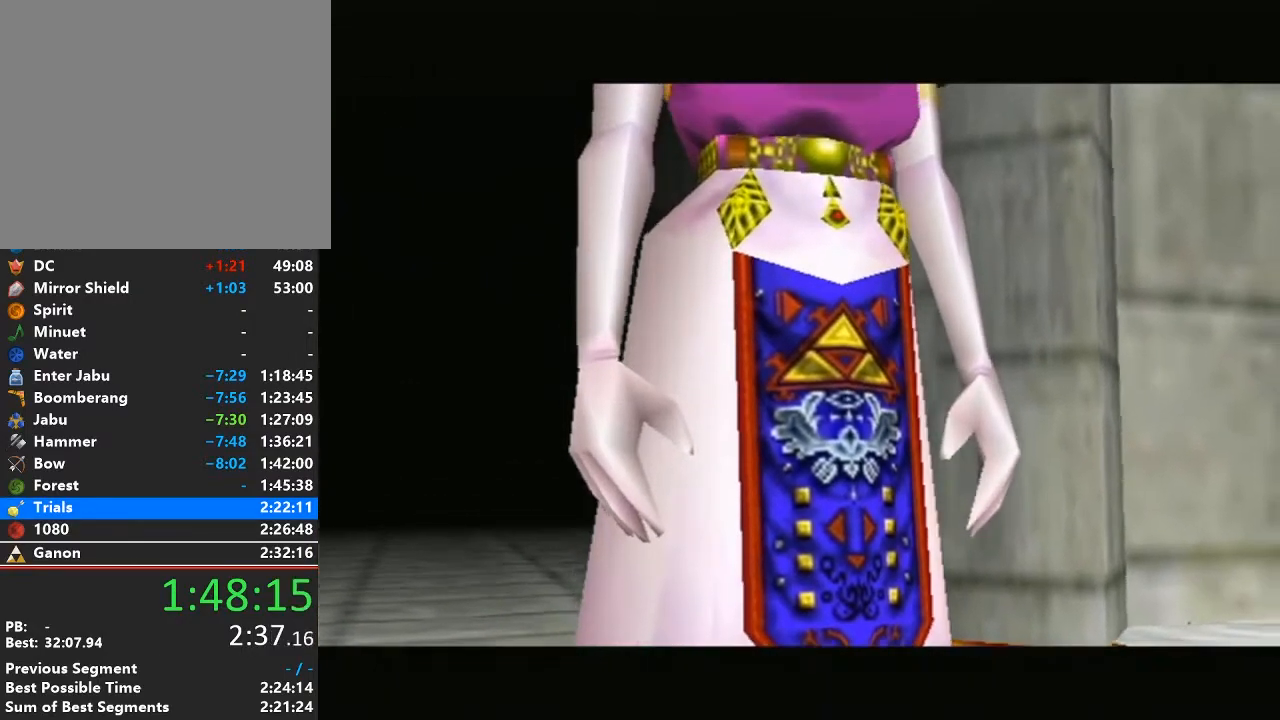
{"buttons": [], "left_stick": "center", "right_stick": "center", "events": [[17, "B", "up"], [33, "A", "up"], [167, "A", "down"], [167, "B", "down"], [250, "A", "up"], [250, "B", "up"], [350, "A", "down"], [350, "B", "down"], [450, "B", "up"], [483, "A", "up"]]}
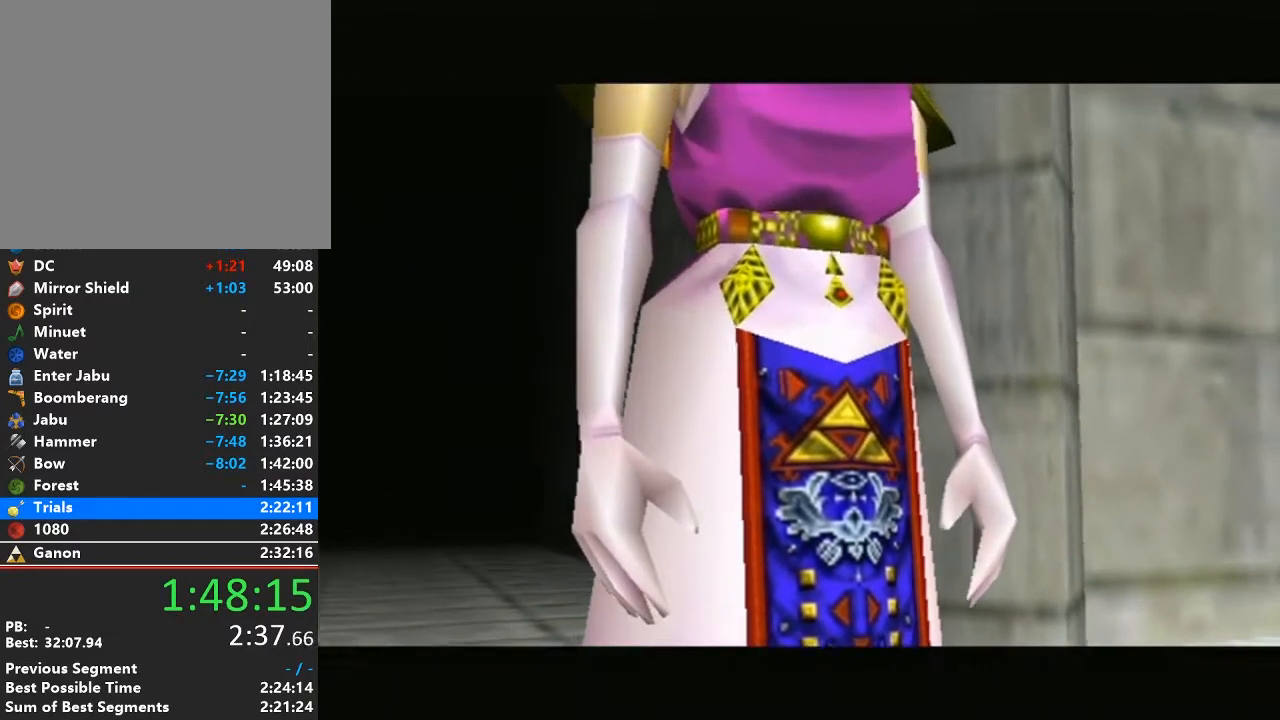
{"buttons": [], "left_stick": "center", "right_stick": "center", "events": [[67, "A", "down"], [67, "B", "down"], [167, "A", "up"], [167, "B", "up"], [250, "A", "down"], [250, "B", "down"], [350, "A", "up"], [350, "B", "up"]]}
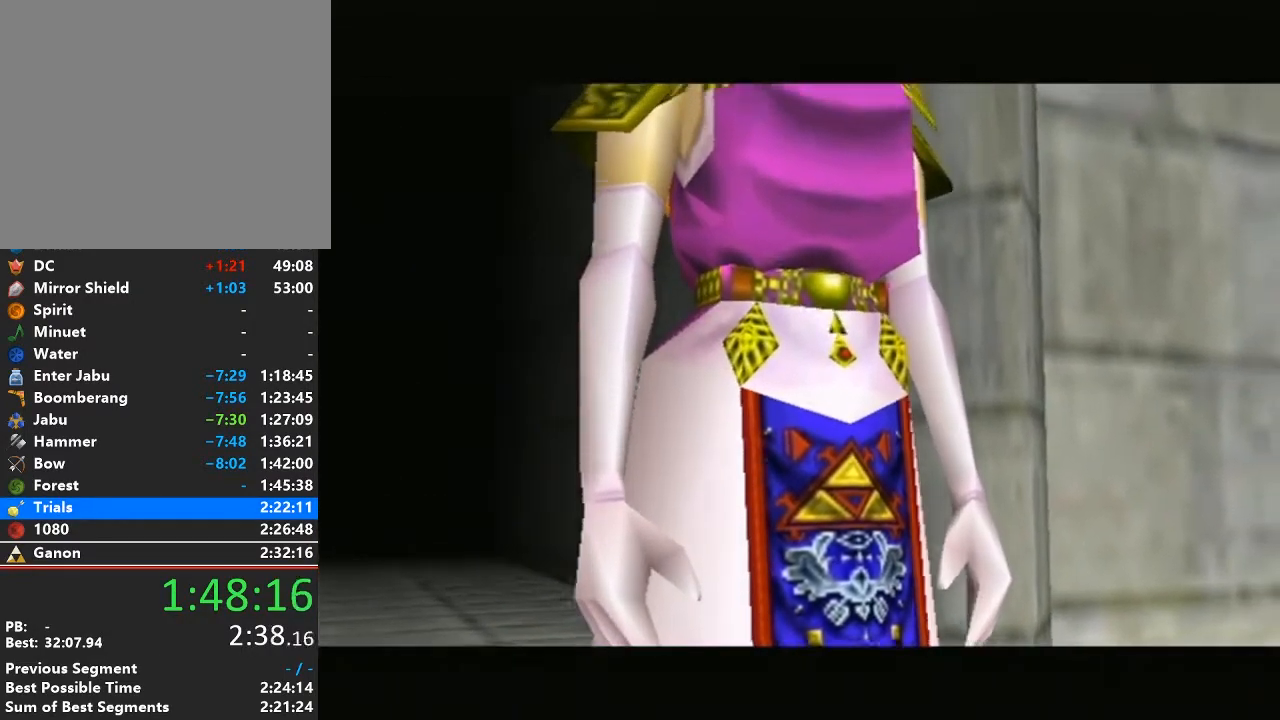
{"buttons": [], "left_stick": "center", "right_stick": "center", "events": [[133, "A", "down"], [133, "B", "down"], [250, "A", "up"], [250, "B", "up"]]}
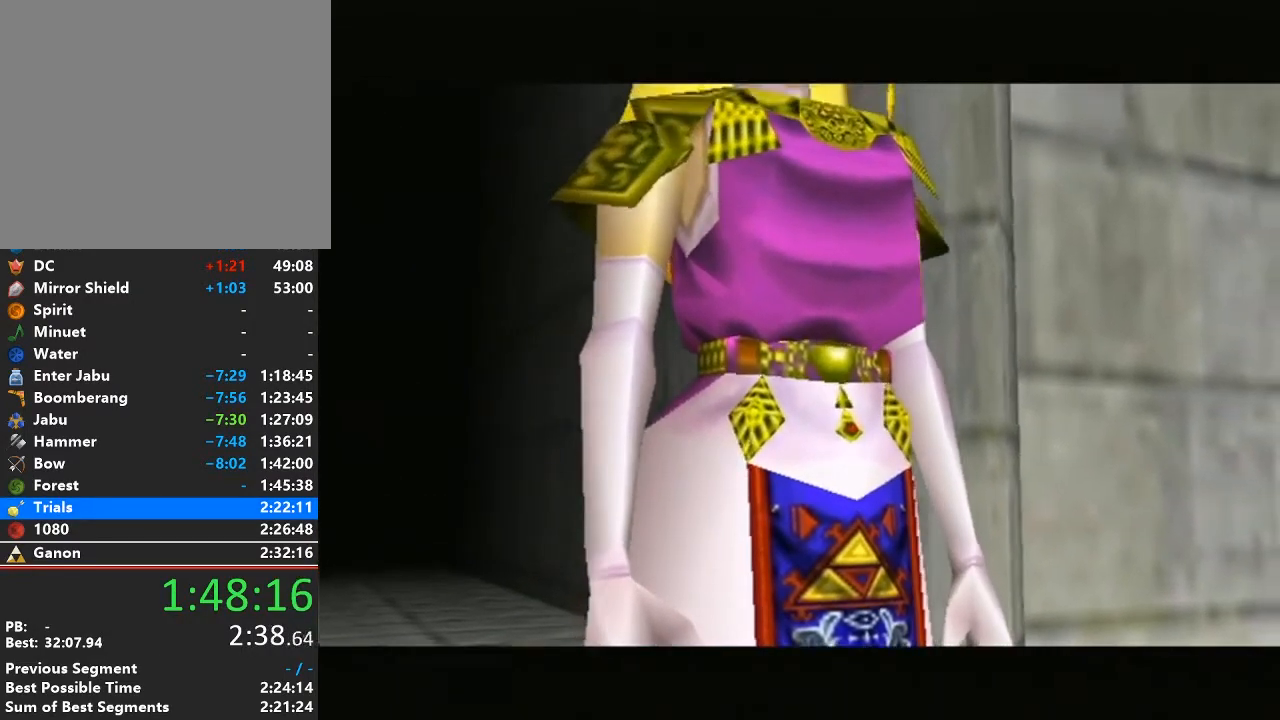
{"buttons": ["A", "B"], "left_stick": "center", "right_stick": "center", "events": [[33, "A", "down"], [33, "B", "down"], [133, "A", "up"], [133, "B", "up"], [267, "A", "down"], [267, "B", "down"], [383, "A", "up"], [383, "B", "up"], [467, "A", "down"], [467, "B", "down"]]}
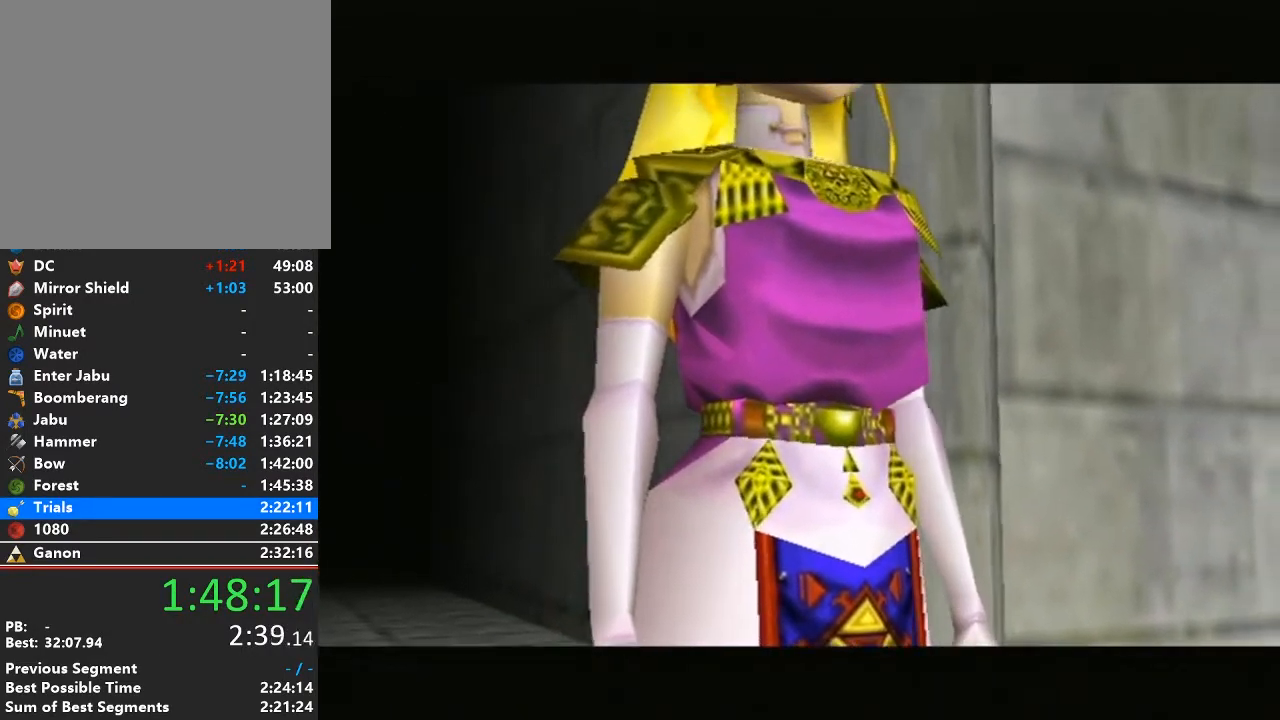
{"buttons": [], "left_stick": "center", "right_stick": "center", "events": [[67, "A", "up"], [67, "B", "up"], [200, "A", "down"], [200, "B", "down"], [250, "A", "up"], [250, "B", "up"], [417, "A", "down"], [417, "B", "down"], [500, "A", "up"], [500, "B", "up"]]}
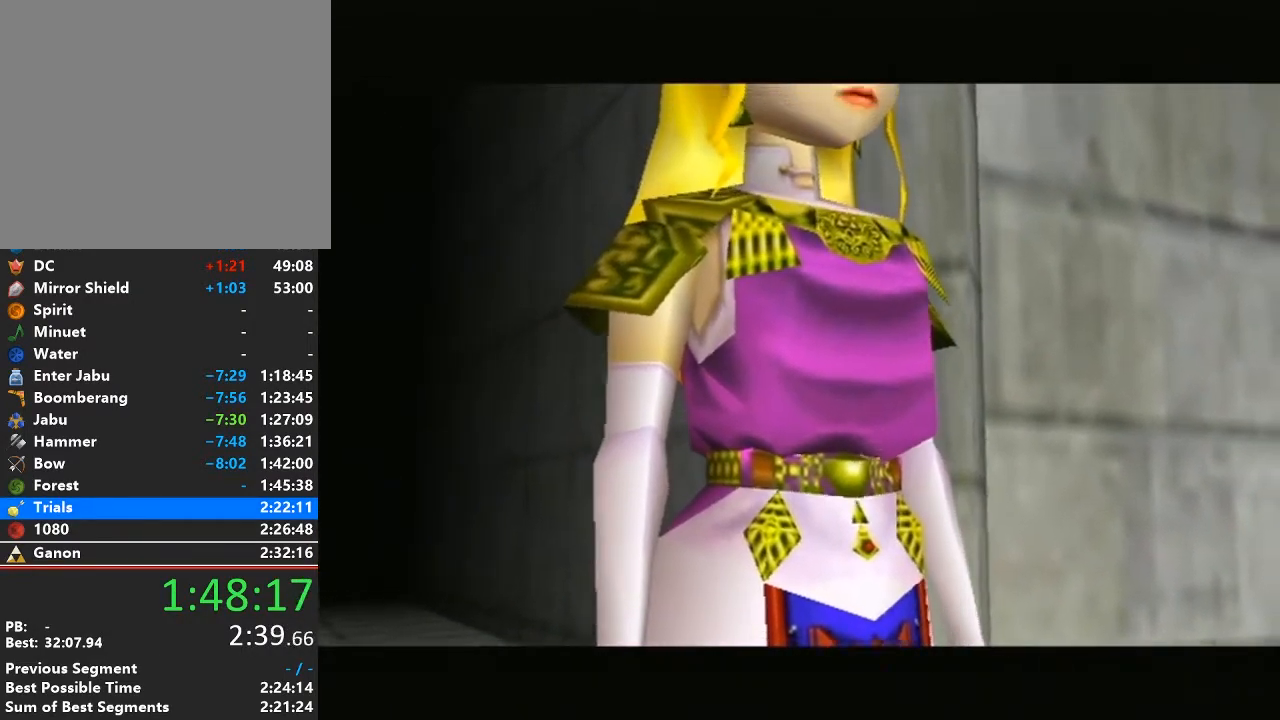
{"buttons": ["A", "B"], "left_stick": "center", "right_stick": "center", "events": [[133, "A", "down"], [133, "B", "down"], [200, "A", "up"], [200, "B", "up"], [283, "A", "down"], [283, "B", "down"], [417, "A", "up"], [417, "B", "up"], [500, "A", "down"], [500, "B", "down"]]}
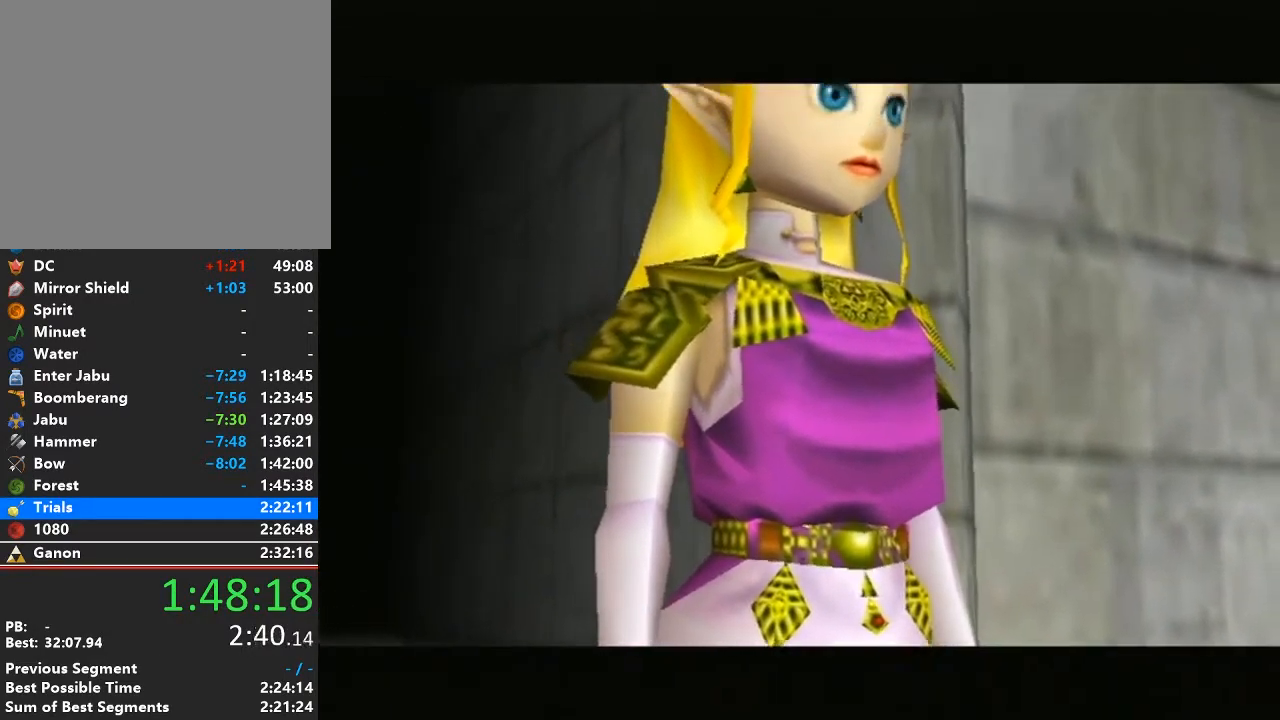
{"buttons": [], "left_stick": "center", "right_stick": "center", "events": [[100, "A", "up"], [100, "B", "up"], [200, "A", "down"], [200, "B", "down"], [283, "A", "up"], [283, "B", "up"], [417, "A", "down"], [417, "B", "down"], [500, "A", "up"], [500, "B", "up"]]}
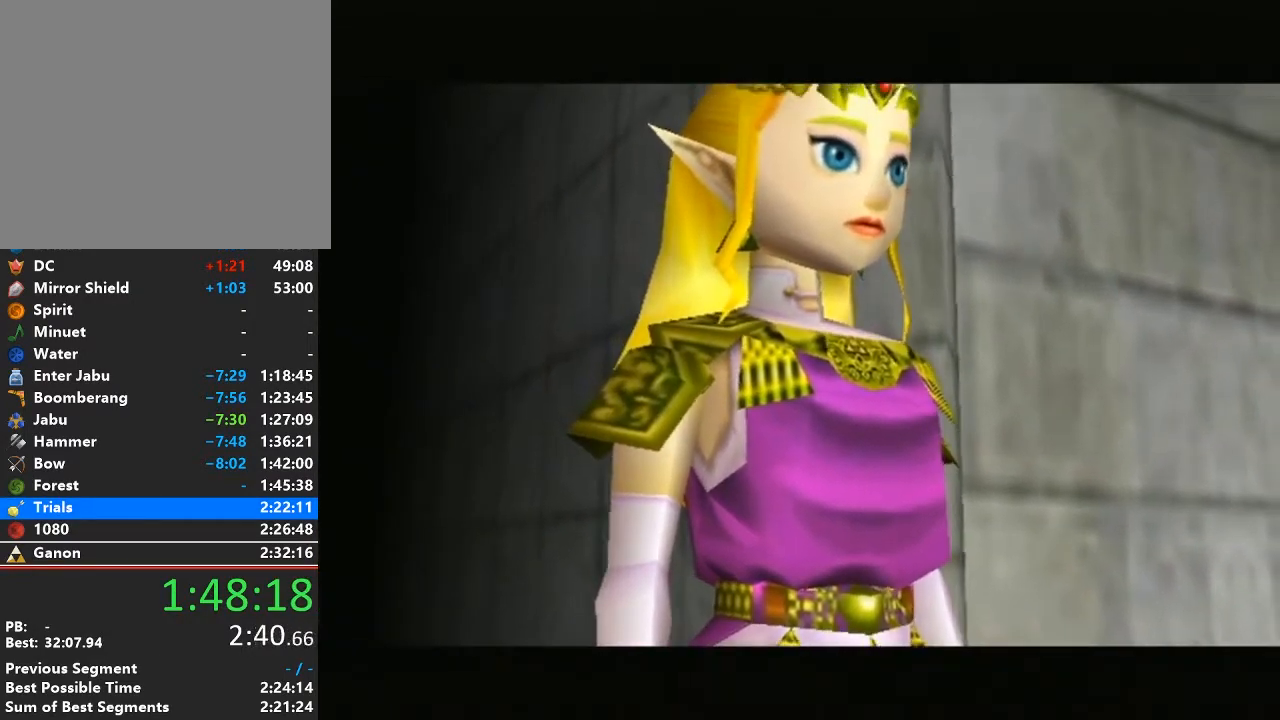
{"buttons": ["A", "B"], "left_stick": "center", "right_stick": "center", "events": [[133, "A", "down"], [133, "B", "down"], [233, "A", "up"], [233, "B", "up"], [317, "A", "down"], [317, "B", "down"], [417, "A", "up"], [417, "B", "up"], [500, "A", "down"], [500, "B", "down"]]}
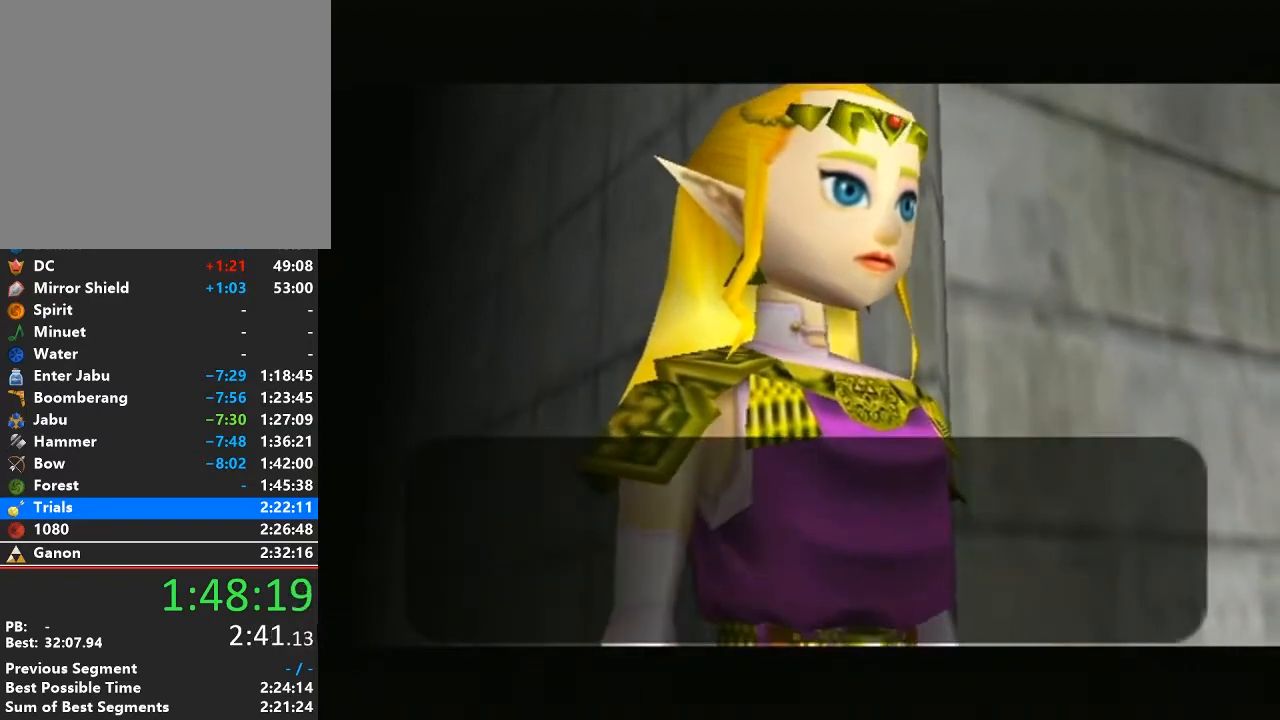
{"buttons": ["A", "B"], "left_stick": "center", "right_stick": "center", "events": [[133, "A", "up"], [133, "B", "up"], [217, "A", "down"], [217, "B", "down"], [350, "A", "up"], [350, "B", "up"], [483, "A", "down"], [483, "B", "down"]]}
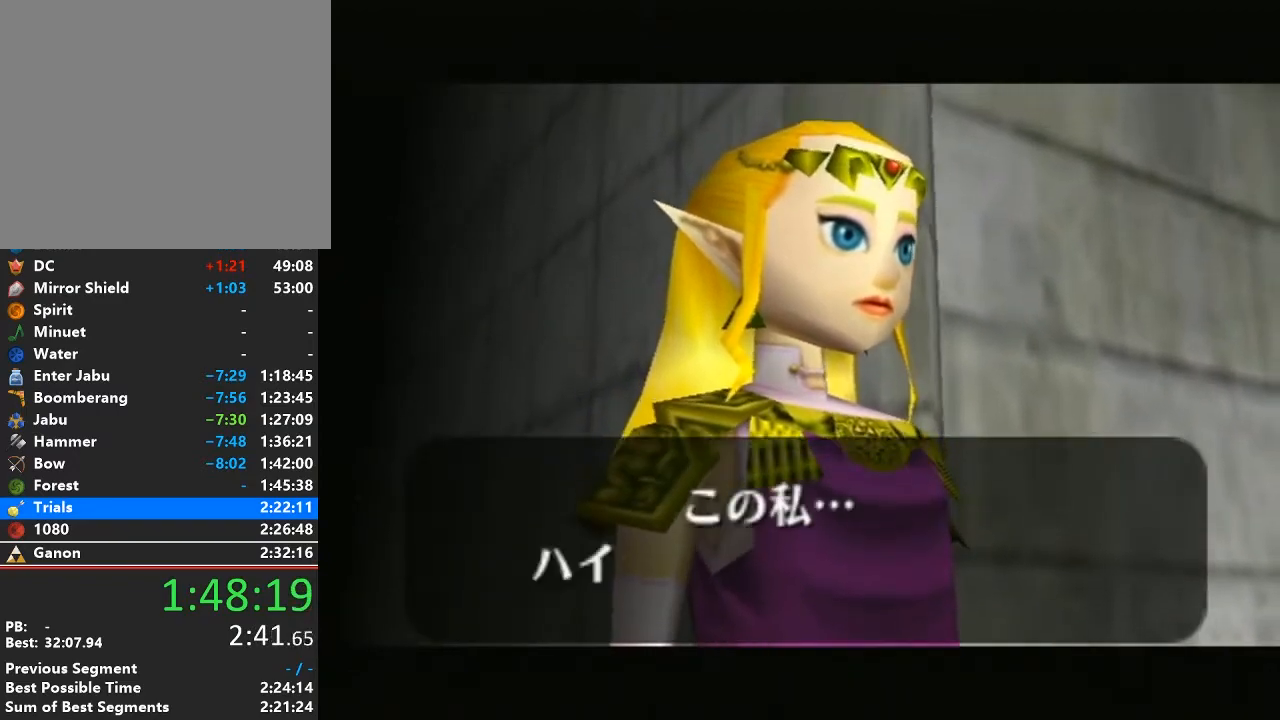
{"buttons": ["A", "B"], "left_stick": "center", "right_stick": "center", "events": [[33, "B", "up"], [67, "A", "up"], [200, "A", "down"], [200, "B", "down"], [283, "A", "up"], [283, "B", "up"], [417, "A", "down"], [417, "B", "down"]]}
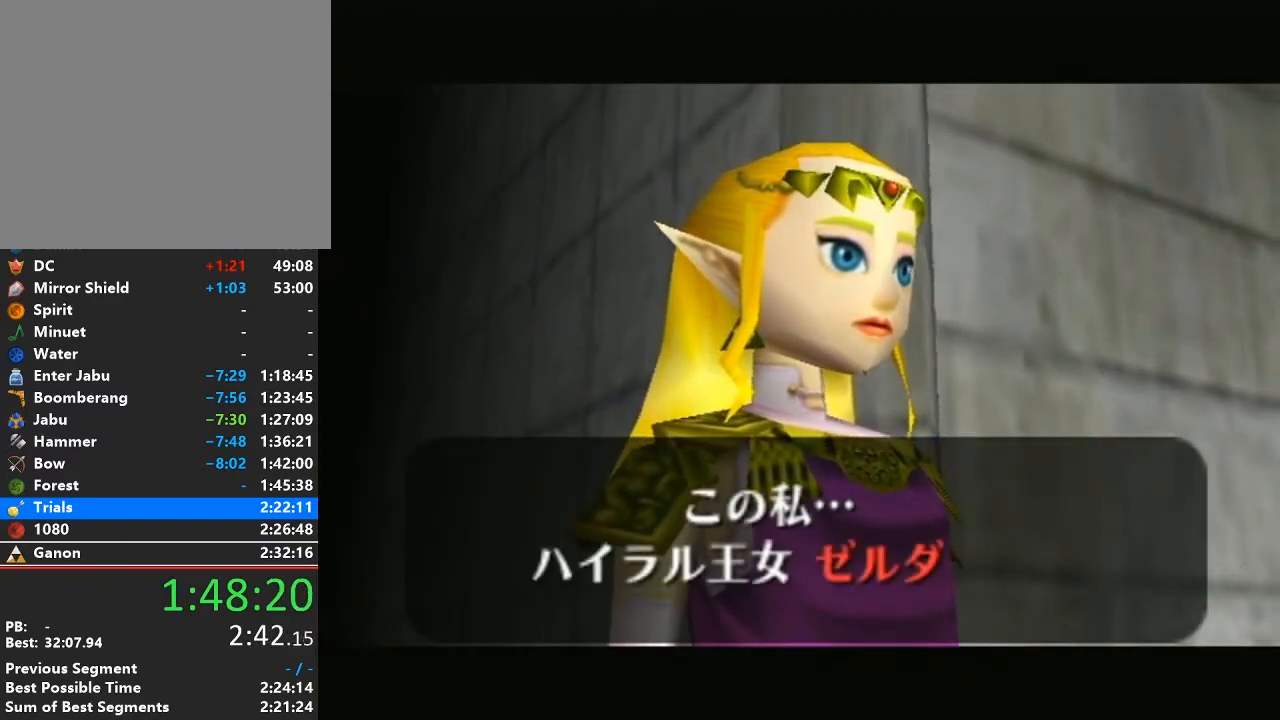
{"buttons": [], "left_stick": "center", "right_stick": "center", "events": [[33, "A", "up"], [33, "B", "up"], [167, "A", "down"], [167, "B", "down"], [233, "A", "up"], [233, "B", "up"], [383, "A", "down"], [383, "B", "down"], [450, "A", "up"], [450, "B", "up"]]}
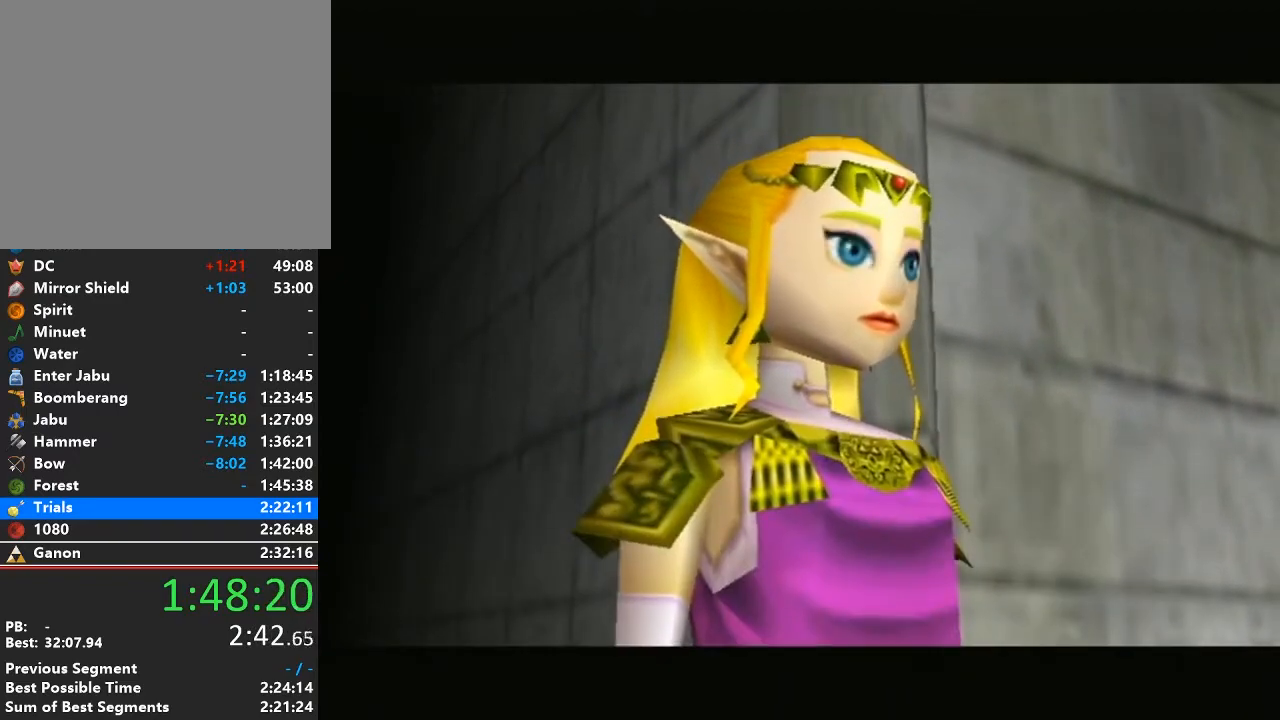
{"buttons": [], "left_stick": "center", "right_stick": "center", "events": [[100, "A", "down"], [100, "B", "down"], [200, "A", "up"], [200, "B", "up"], [317, "A", "down"], [317, "B", "down"], [417, "A", "up"], [417, "B", "up"]]}
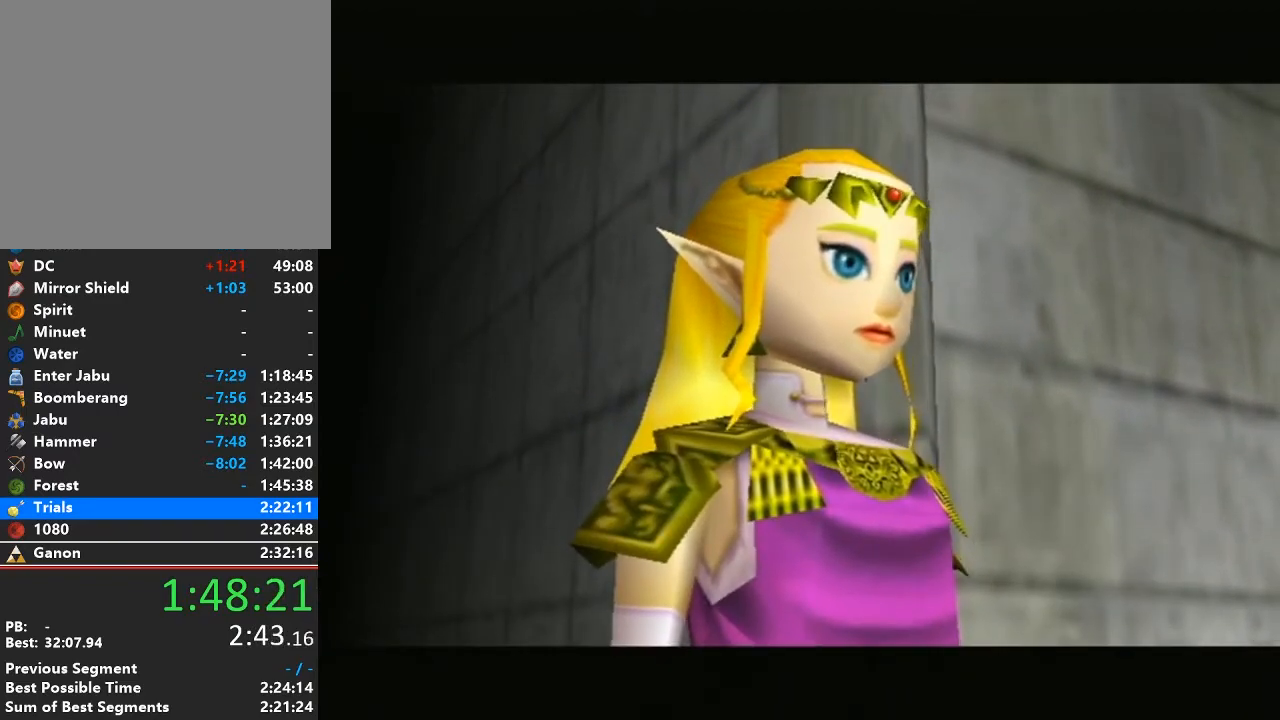
{"buttons": ["A", "B"], "left_stick": "center", "right_stick": "center", "events": [[17, "A", "down"], [17, "B", "down"], [100, "B", "up"], [133, "A", "up"], [250, "A", "down"], [250, "B", "down"], [317, "B", "up"], [350, "A", "up"], [450, "A", "down"], [467, "B", "down"]]}
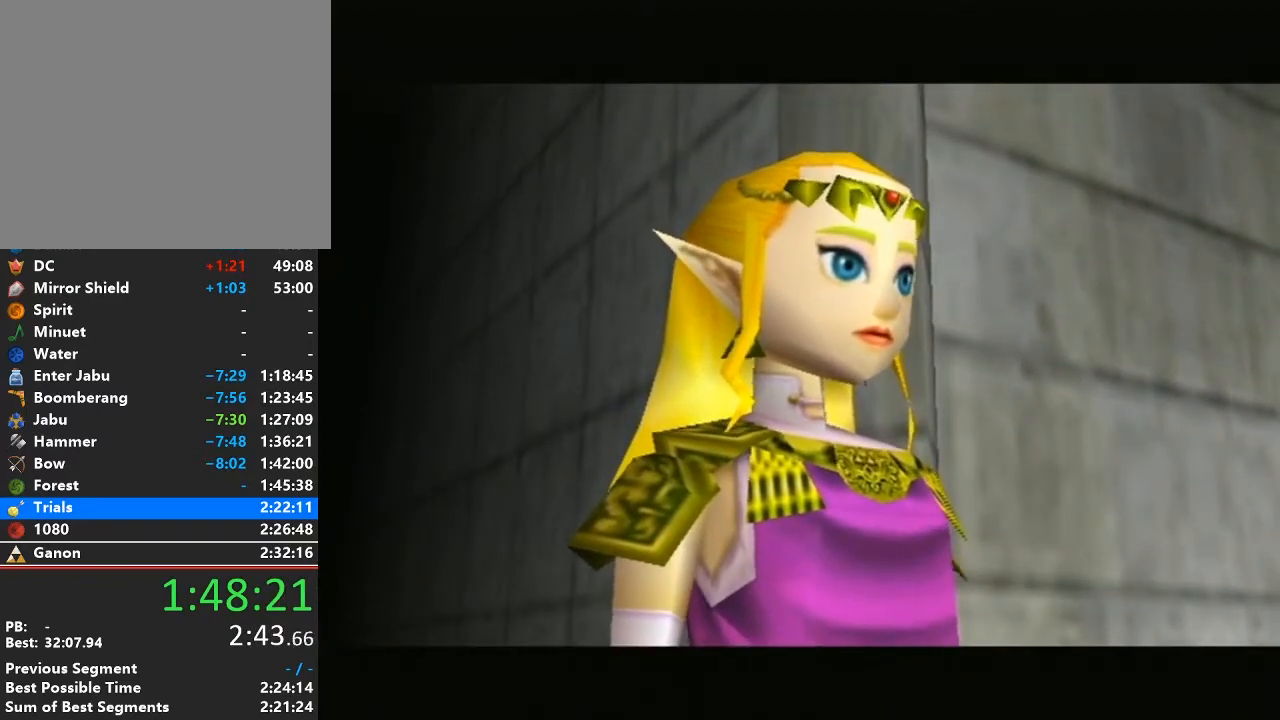
{"buttons": [], "left_stick": "center", "right_stick": "center", "events": [[33, "B", "up"], [67, "A", "up"], [200, "A", "down"], [200, "B", "down"], [250, "B", "up"], [283, "A", "up"], [417, "A", "down"], [417, "B", "down"], [450, "B", "up"], [483, "A", "up"]]}
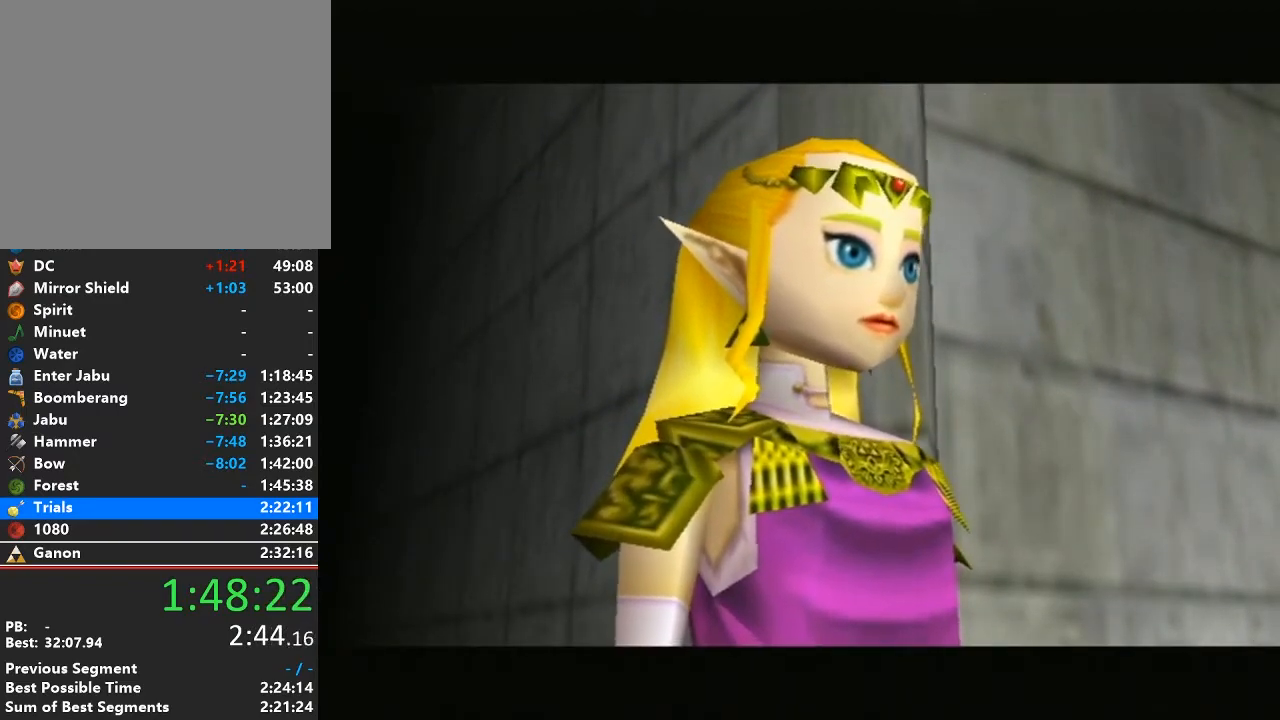
{"buttons": ["A", "B"], "left_stick": "center", "right_stick": "center", "events": [[100, "A", "down"], [100, "B", "down"], [167, "B", "up"], [200, "A", "up"], [283, "A", "down"], [283, "B", "down"], [383, "A", "up"], [383, "B", "up"], [483, "A", "down"], [483, "B", "down"]]}
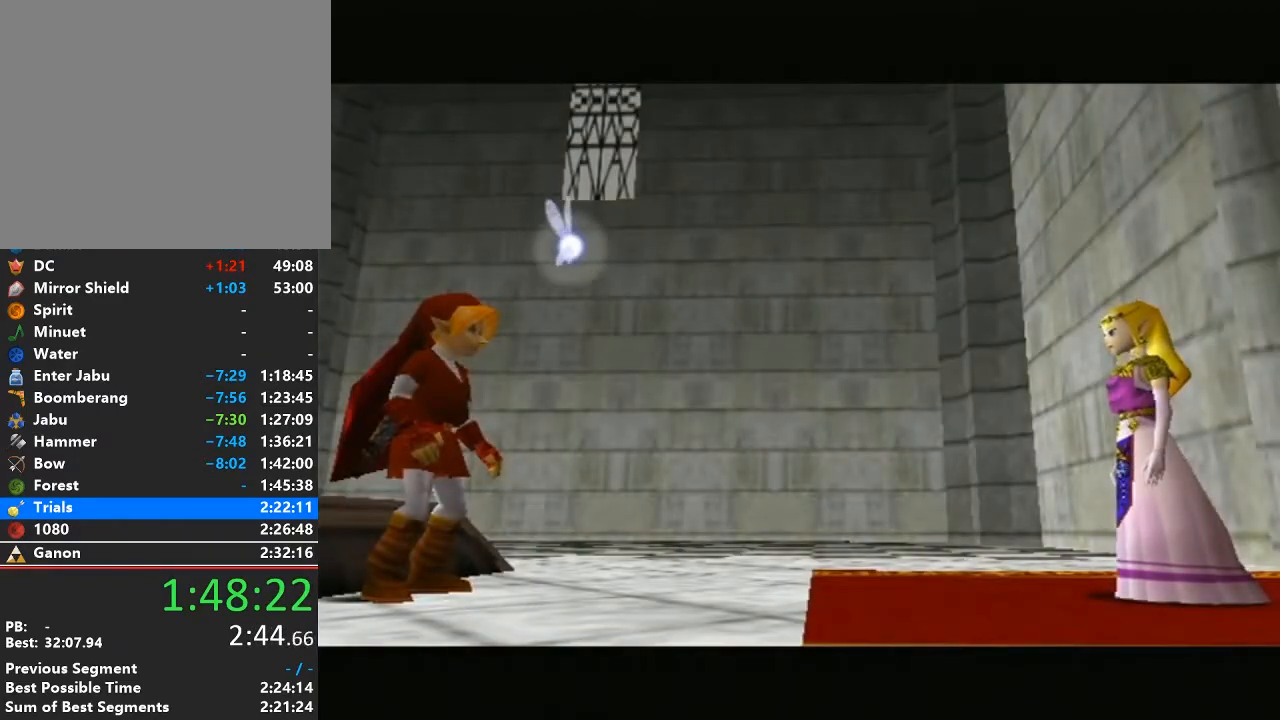
{"buttons": [], "left_stick": "center", "right_stick": "center", "events": [[67, "B", "up"], [100, "A", "up"], [200, "A", "down"], [200, "B", "down"], [283, "A", "up"], [283, "B", "up"], [383, "A", "down"], [383, "B", "down"], [467, "A", "up"], [467, "B", "up"]]}
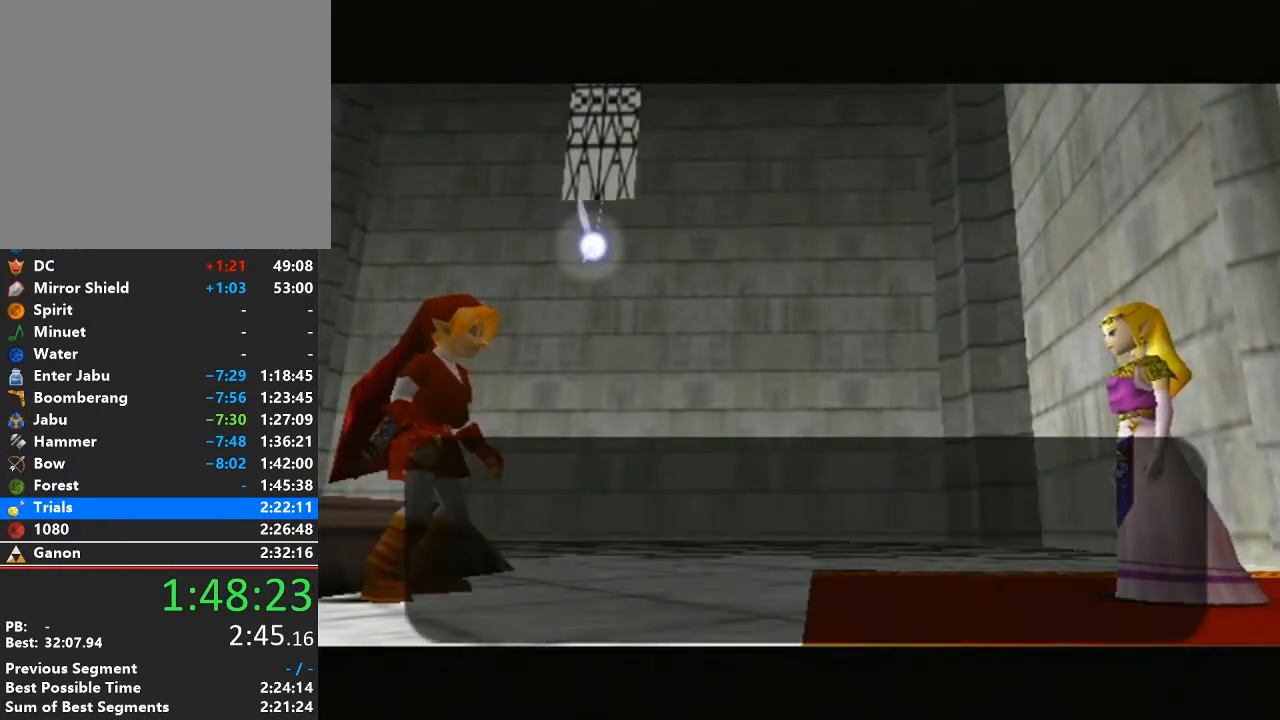
{"buttons": [], "left_stick": "center", "right_stick": "center", "events": [[100, "A", "down"], [100, "B", "down"], [200, "A", "up"], [200, "B", "up"], [317, "A", "down"], [317, "B", "down"], [417, "A", "up"], [417, "B", "up"]]}
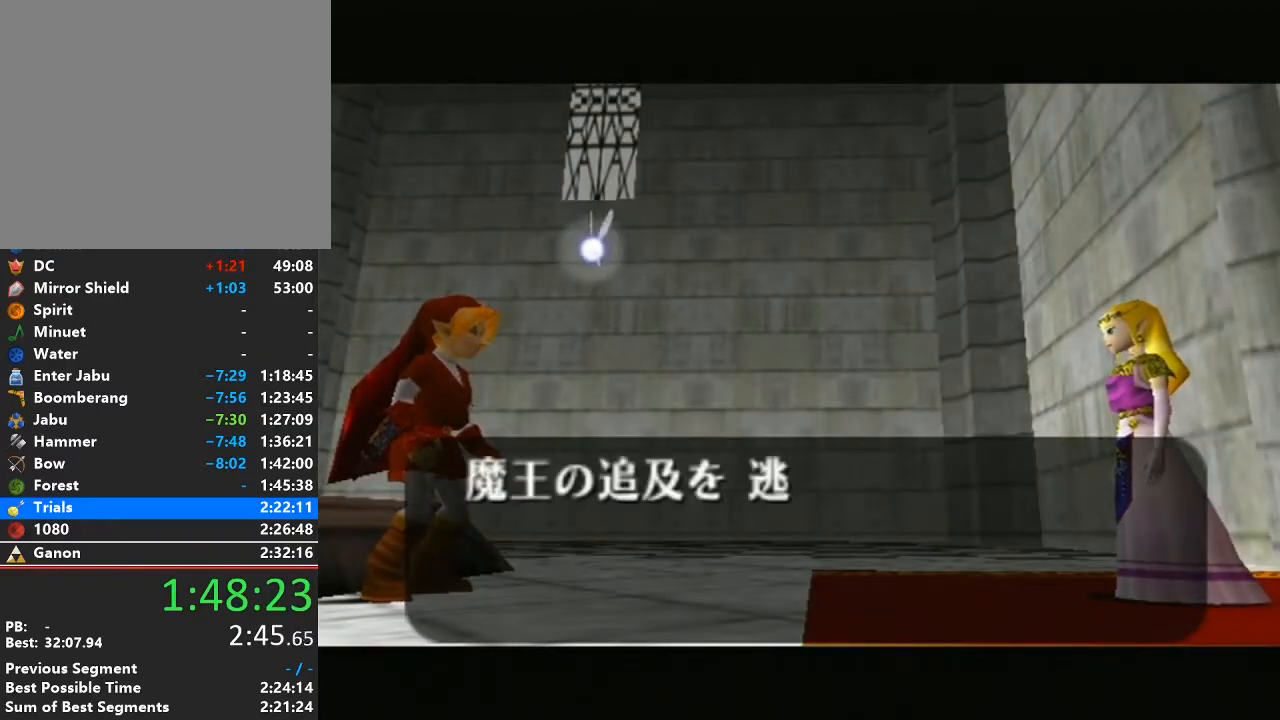
{"buttons": ["A", "B"], "left_stick": "center", "right_stick": "center", "events": [[33, "A", "down"], [33, "B", "down"], [133, "A", "up"], [133, "B", "up"], [250, "A", "down"], [250, "B", "down"], [350, "A", "up"], [350, "B", "up"], [450, "A", "down"], [450, "B", "down"]]}
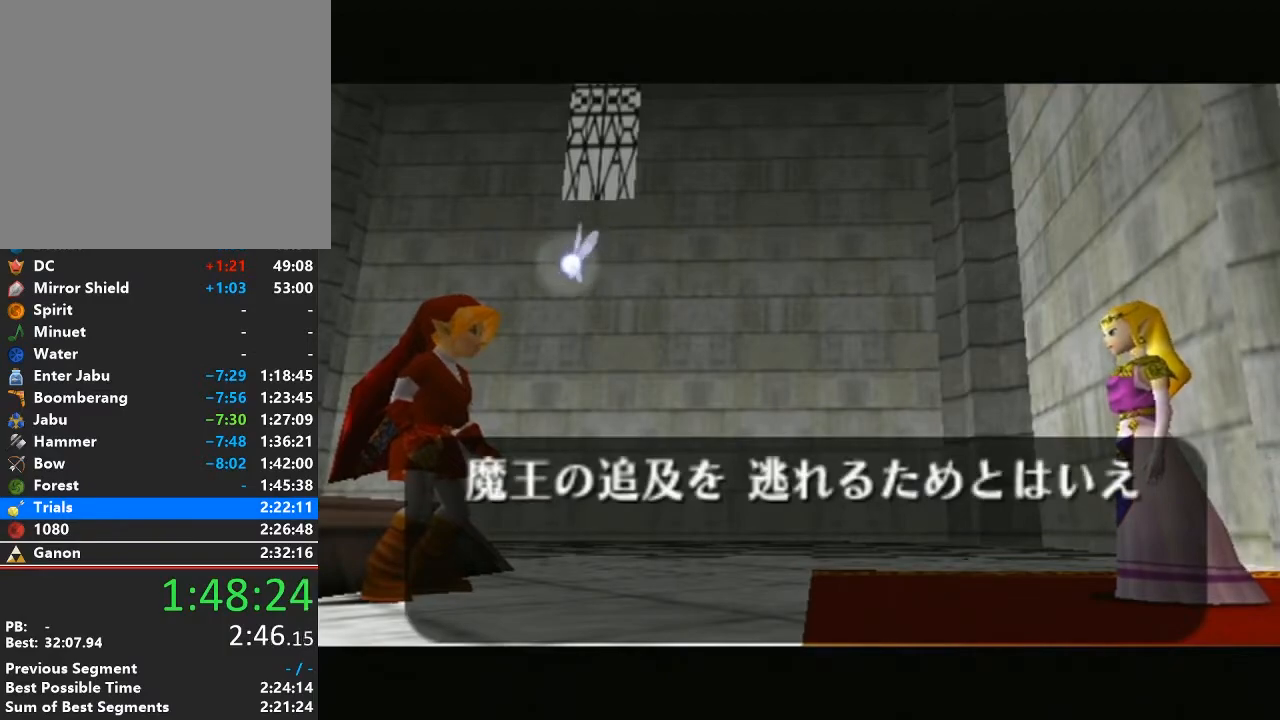
{"buttons": [], "left_stick": "center", "right_stick": "center", "events": [[33, "B", "up"], [67, "A", "up"], [167, "A", "down"], [200, "B", "down"], [250, "A", "up"], [250, "B", "up"], [383, "A", "down"], [383, "B", "down"], [467, "A", "up"], [467, "B", "up"]]}
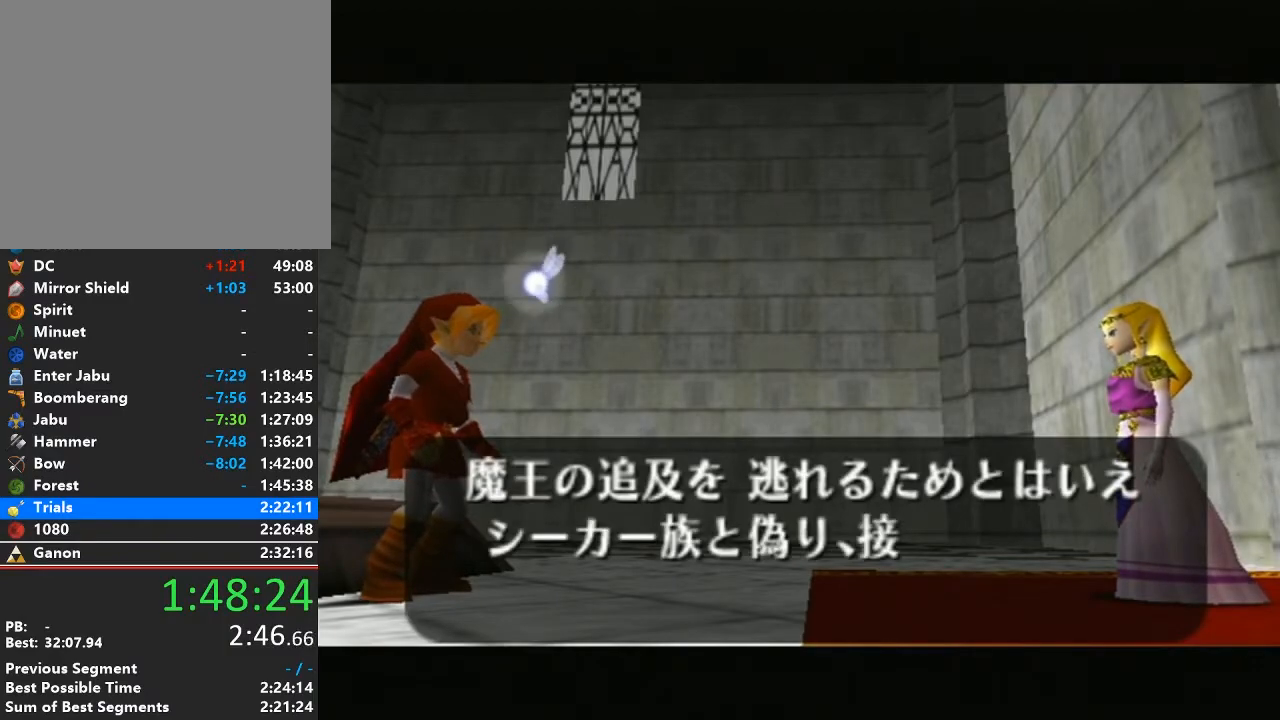
{"buttons": ["A", "B"], "left_stick": "center", "right_stick": "center", "events": [[100, "A", "down"], [100, "B", "down"], [200, "A", "up"], [200, "B", "up"], [283, "A", "down"], [283, "B", "down"], [383, "A", "up"], [383, "B", "up"], [500, "A", "down"], [500, "B", "down"]]}
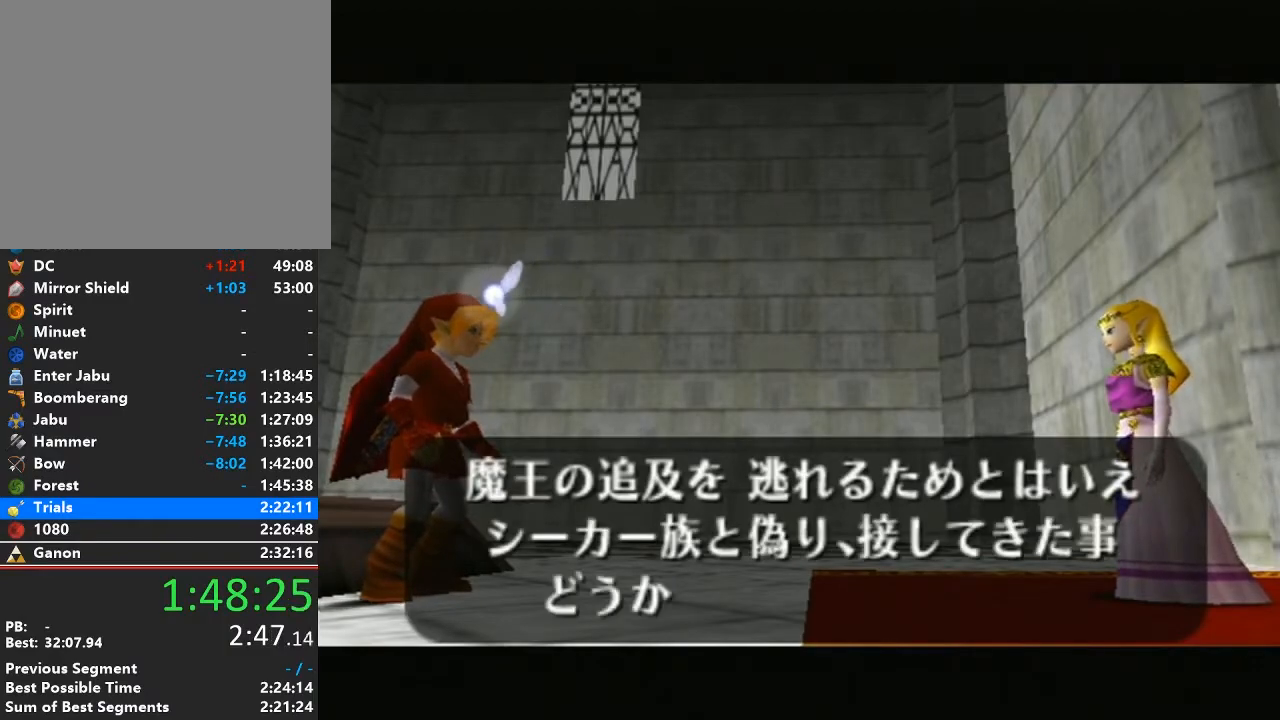
{"buttons": ["A"], "left_stick": "center", "right_stick": "center", "events": [[100, "B", "up"], [133, "A", "up"], [200, "A", "down"], [200, "B", "down"], [317, "A", "up"], [317, "B", "up"], [433, "A", "down"], [433, "B", "down"], [500, "B", "up"]]}